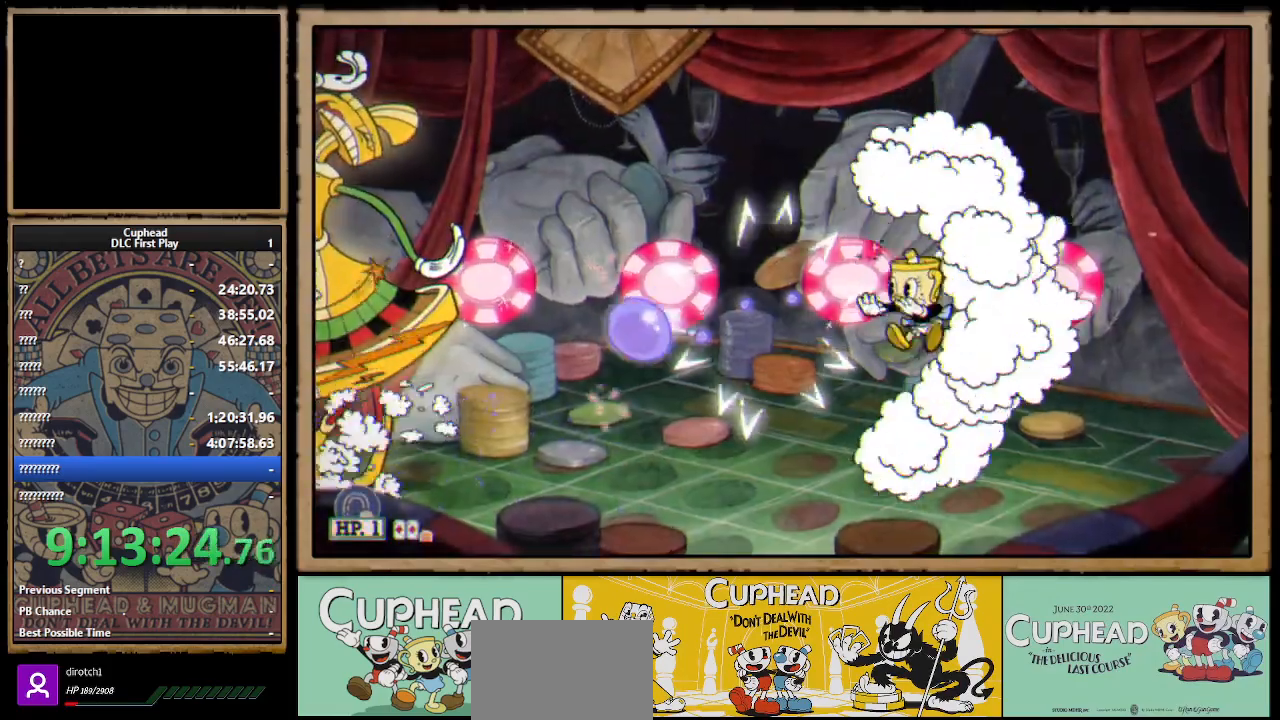
Gameplay with a controller (Xbox layout); each line is a JSON object with the inputs held at the frame after it. "events" lists button and stick changes between this image and that frame as [ms after this image, input, new state], when the widget could be followed in between.
{"buttons": [], "left_stick": "center", "right_stick": "center", "events": [[400, "X", "up"]]}
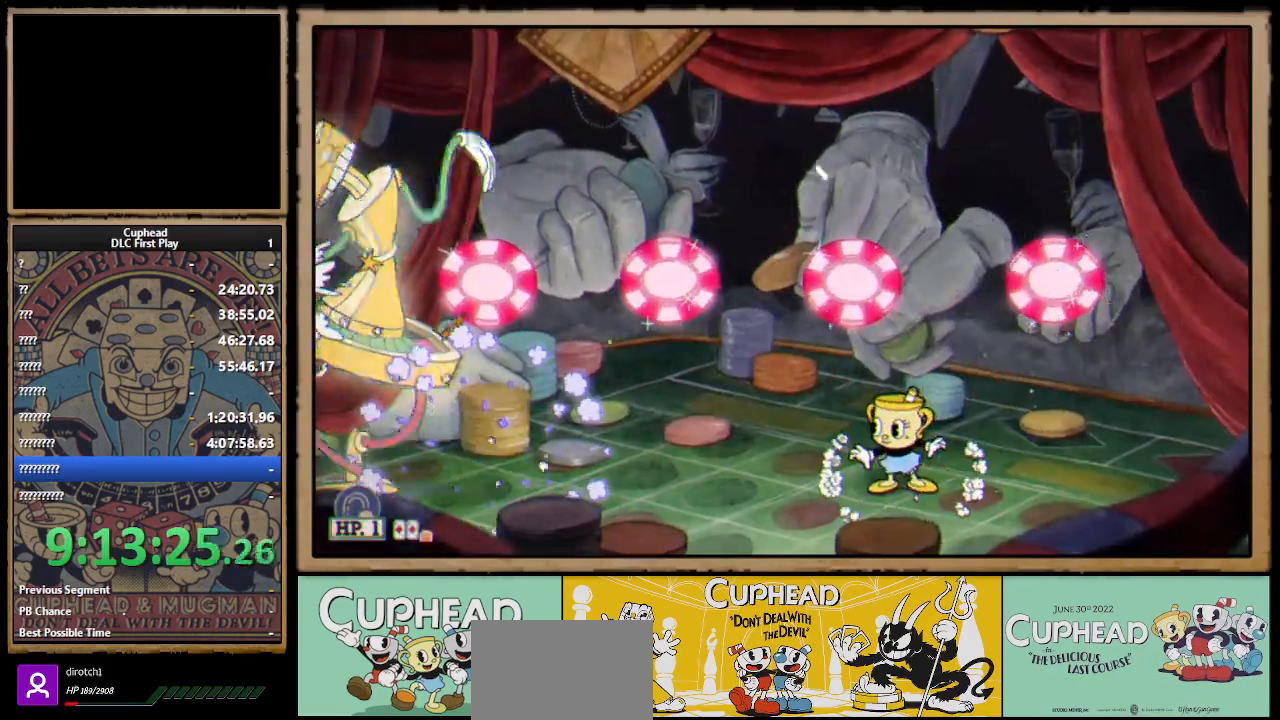
{"buttons": ["B"], "left_stick": "left", "right_stick": "center", "events": [[33, "left_stick", "left"], [283, "A", "down"], [433, "A", "up"], [433, "B", "down"]]}
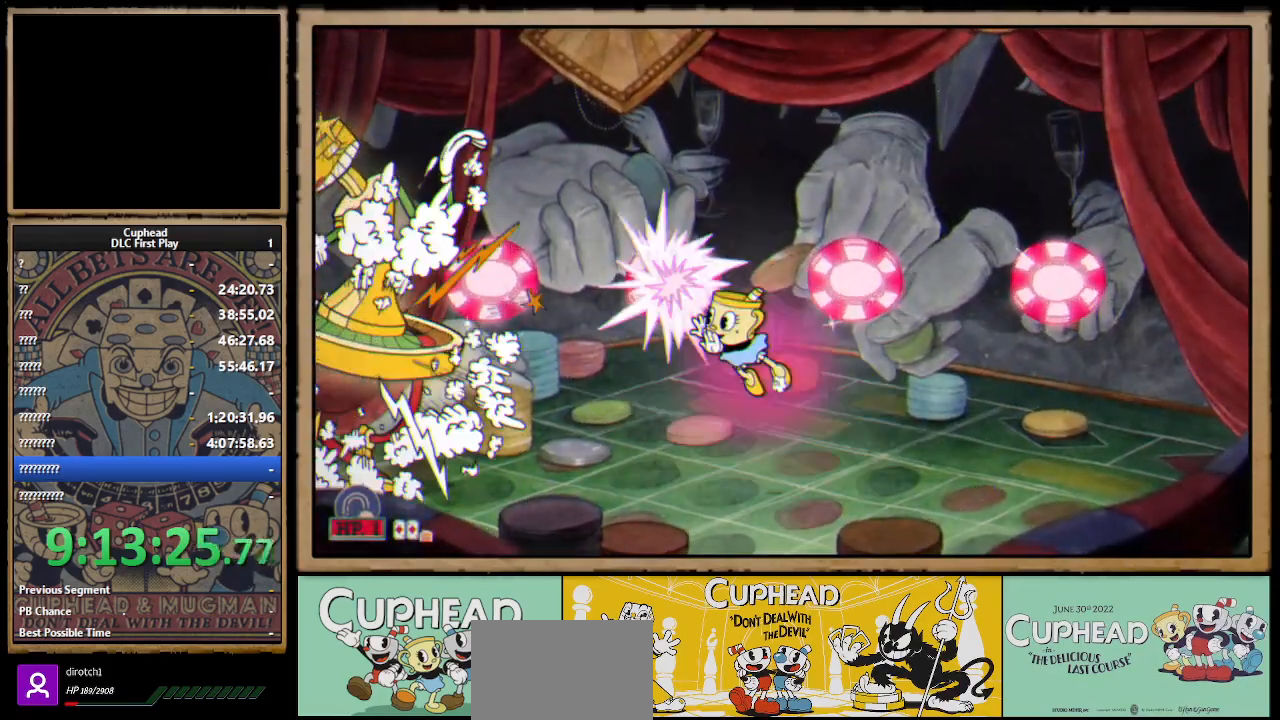
{"buttons": [], "left_stick": "center", "right_stick": "center"}
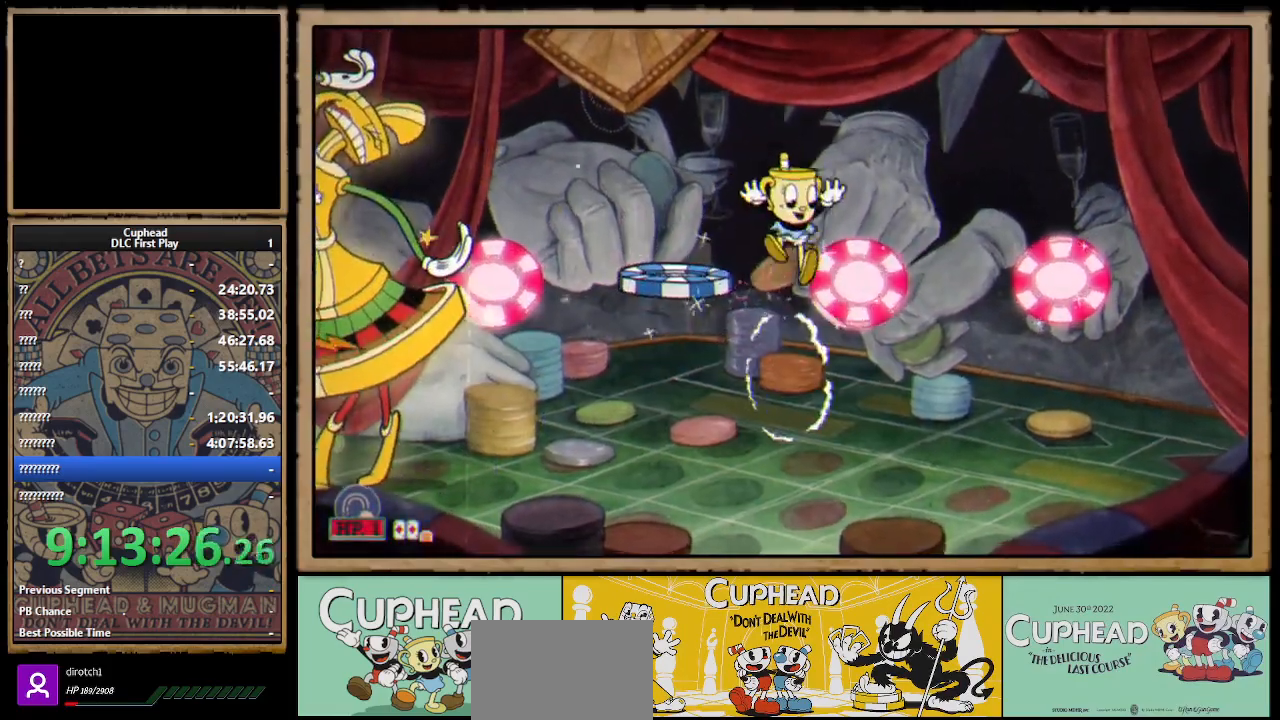
{"buttons": ["B"], "left_stick": "center", "right_stick": "center", "events": [[333, "A", "down"], [500, "A", "up"], [500, "B", "down"]]}
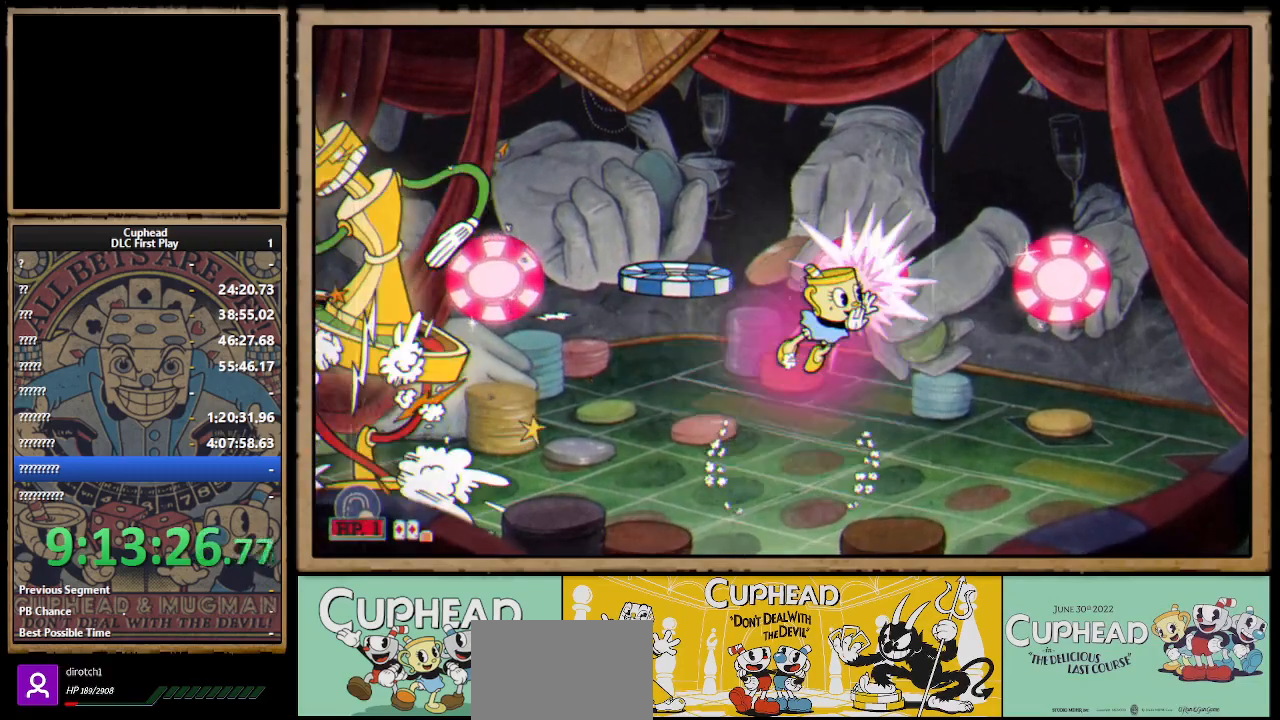
{"buttons": ["X"], "left_stick": "left", "right_stick": "center", "events": [[67, "left_stick", "right"], [117, "B", "up"], [117, "left_stick", "center"], [167, "left_stick", "left"], [200, "X", "down"]]}
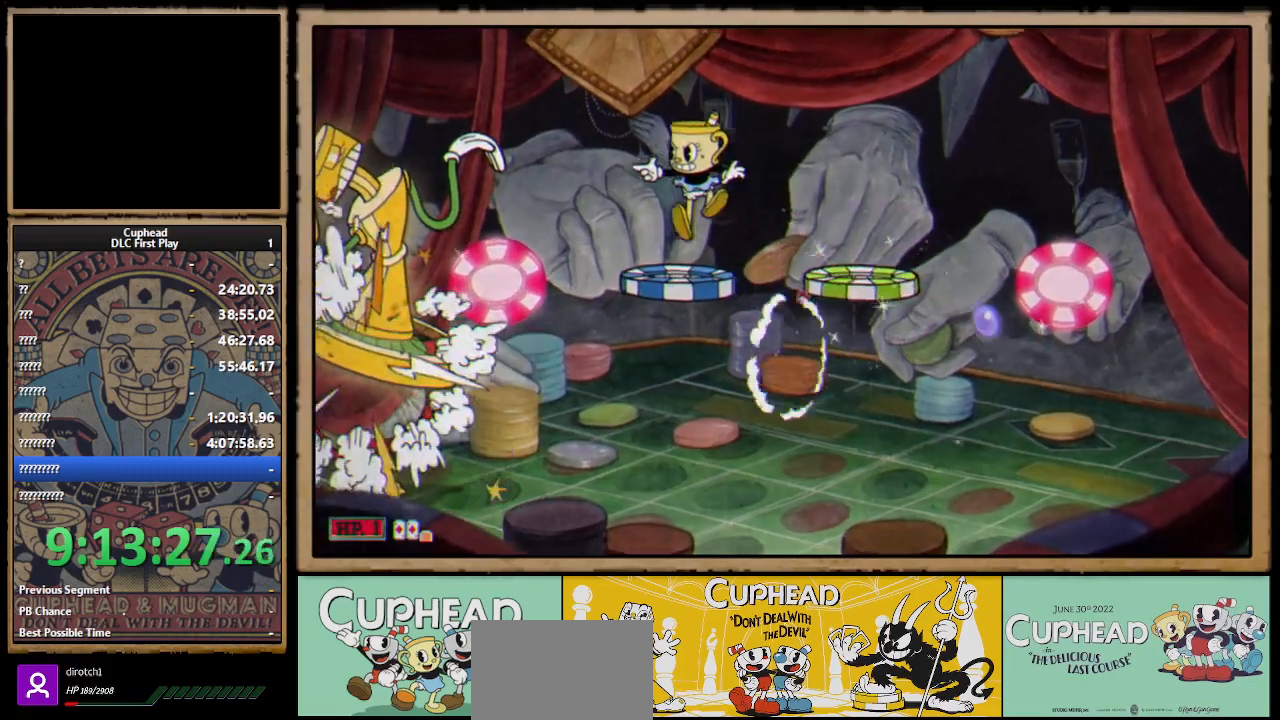
{"buttons": ["X", "L1"], "left_stick": "center", "right_stick": "center", "events": [[300, "left_stick", "center"], [467, "L1", "down"]]}
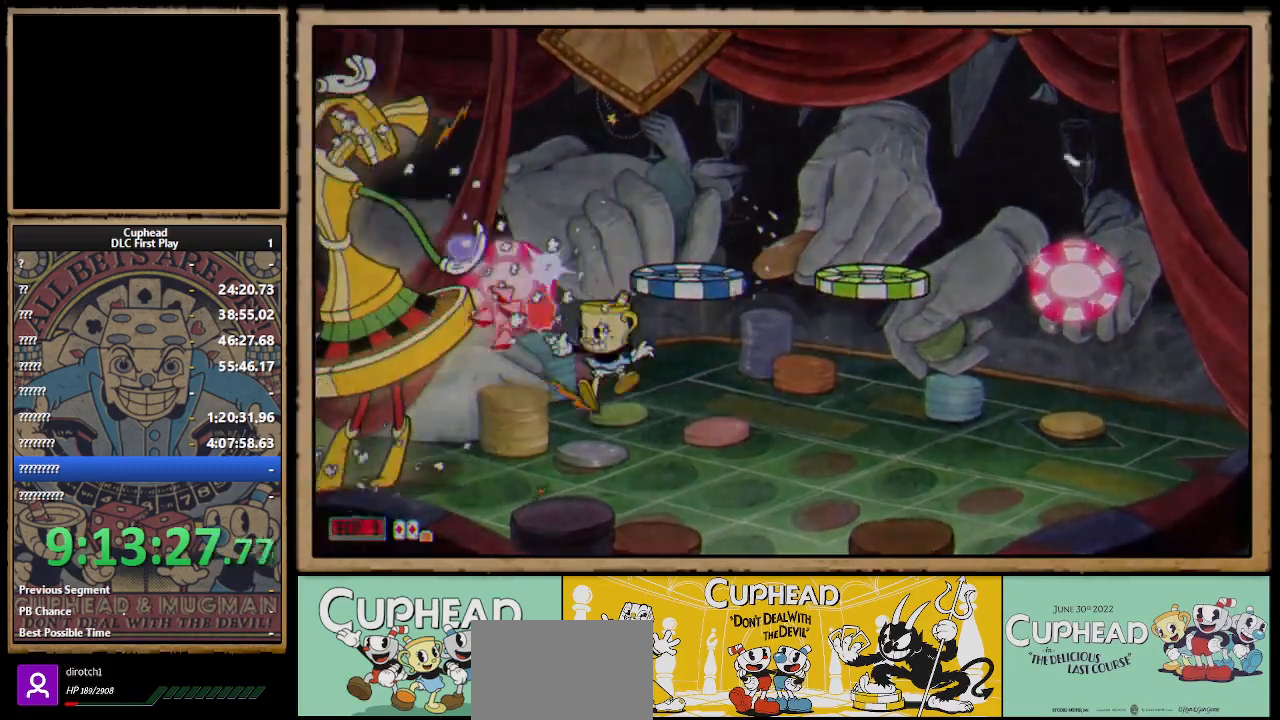
{"buttons": ["X"], "left_stick": "center", "right_stick": "center", "events": [[117, "L1", "up"], [267, "A", "down"], [383, "A", "up"]]}
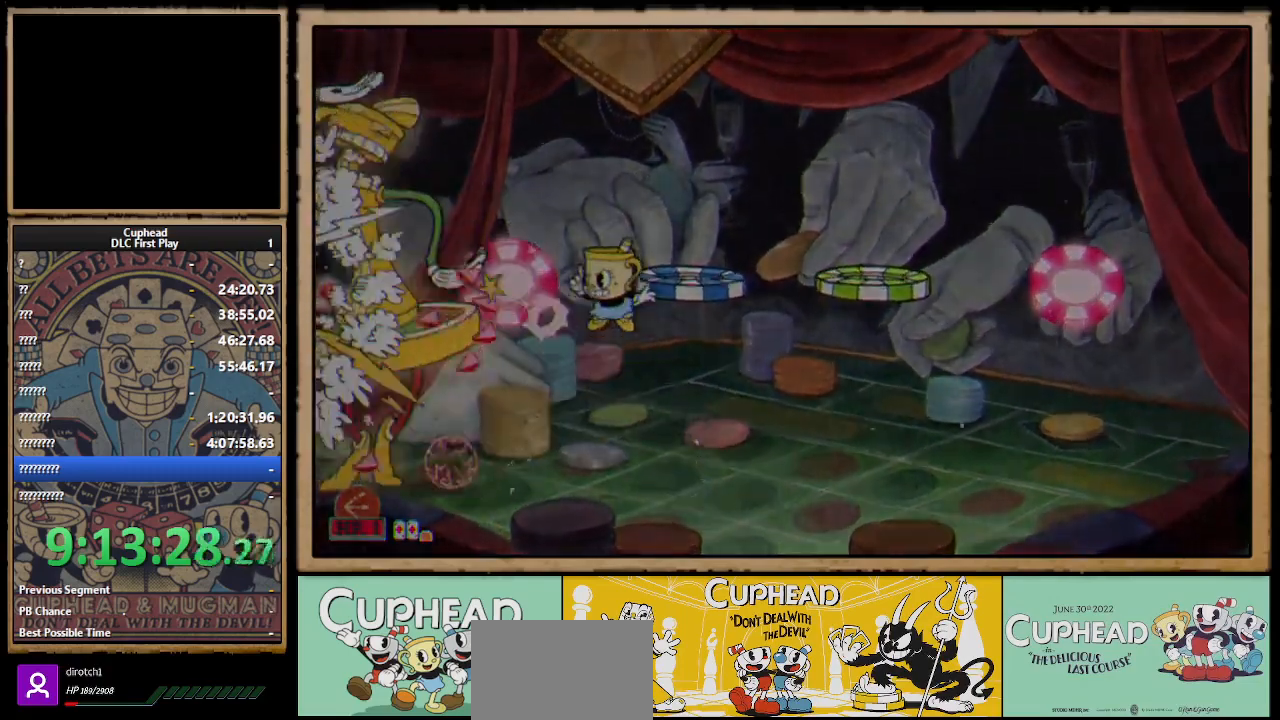
{"buttons": ["X"], "left_stick": "center", "right_stick": "center", "events": [[67, "A", "down"], [233, "left_stick", "right"], [267, "A", "up"], [450, "left_stick", "center"]]}
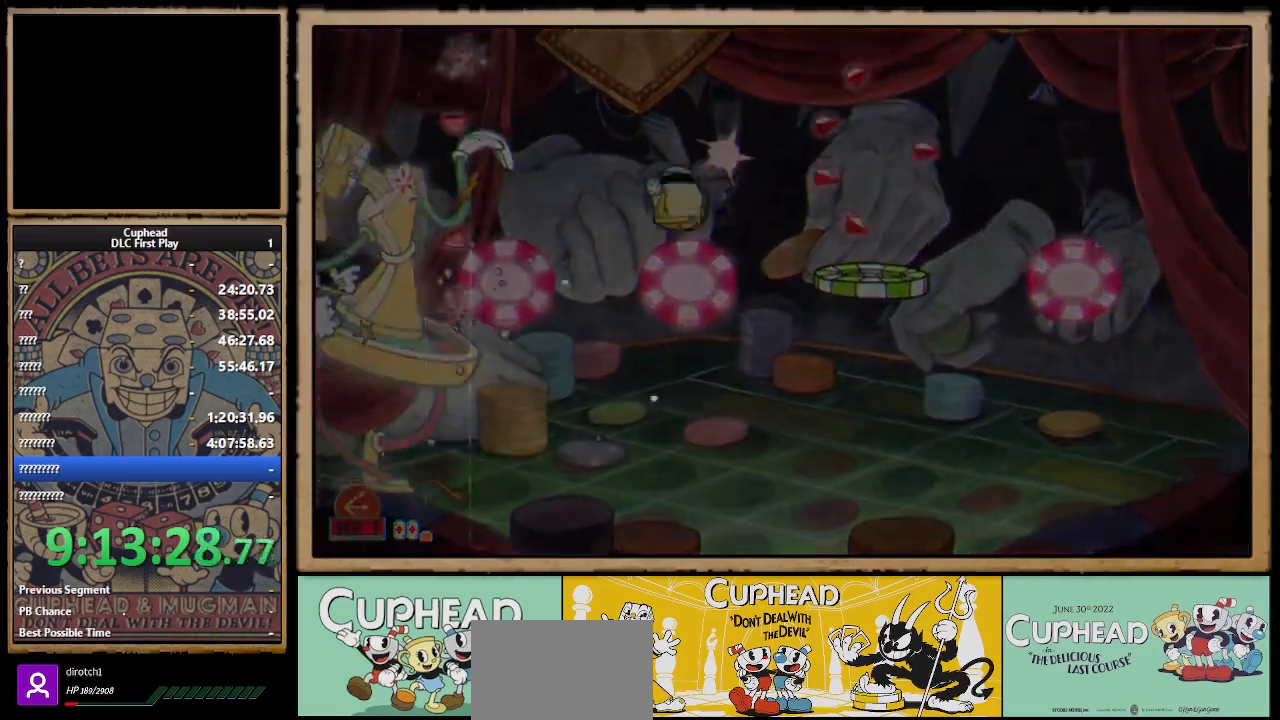
{"buttons": ["A", "B"], "left_stick": "center", "right_stick": "center", "events": [[233, "A", "down"], [333, "B", "down"], [367, "X", "up"], [483, "X", "down"], [500, "X", "up"]]}
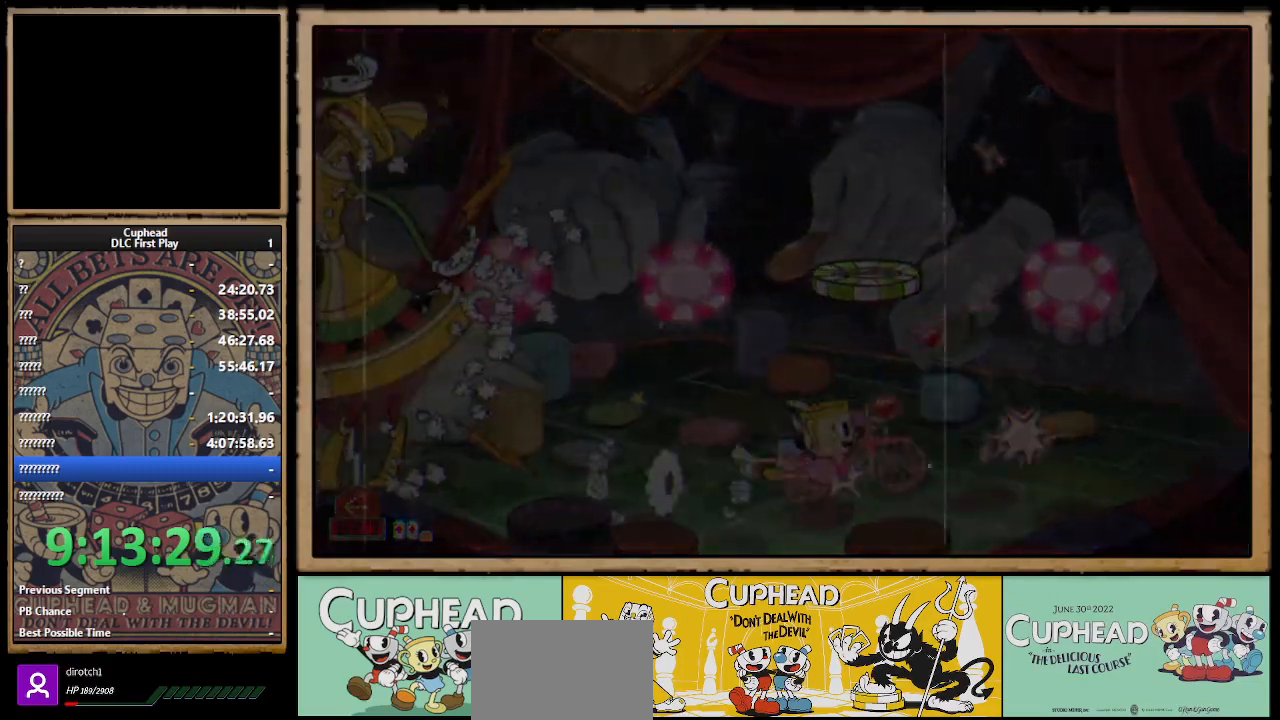
{"buttons": [], "left_stick": "center", "right_stick": "center", "events": [[17, "B", "up"], [83, "A", "up"]]}
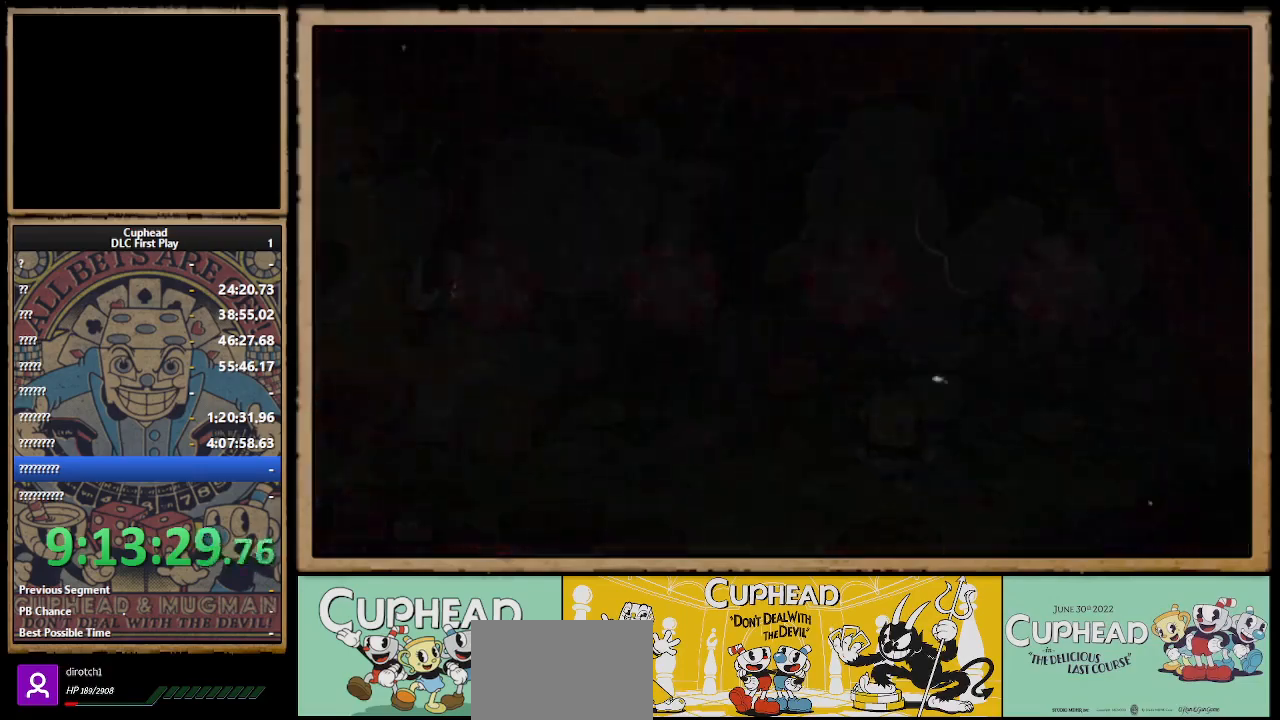
{"buttons": [], "left_stick": "center", "right_stick": "center", "events": []}
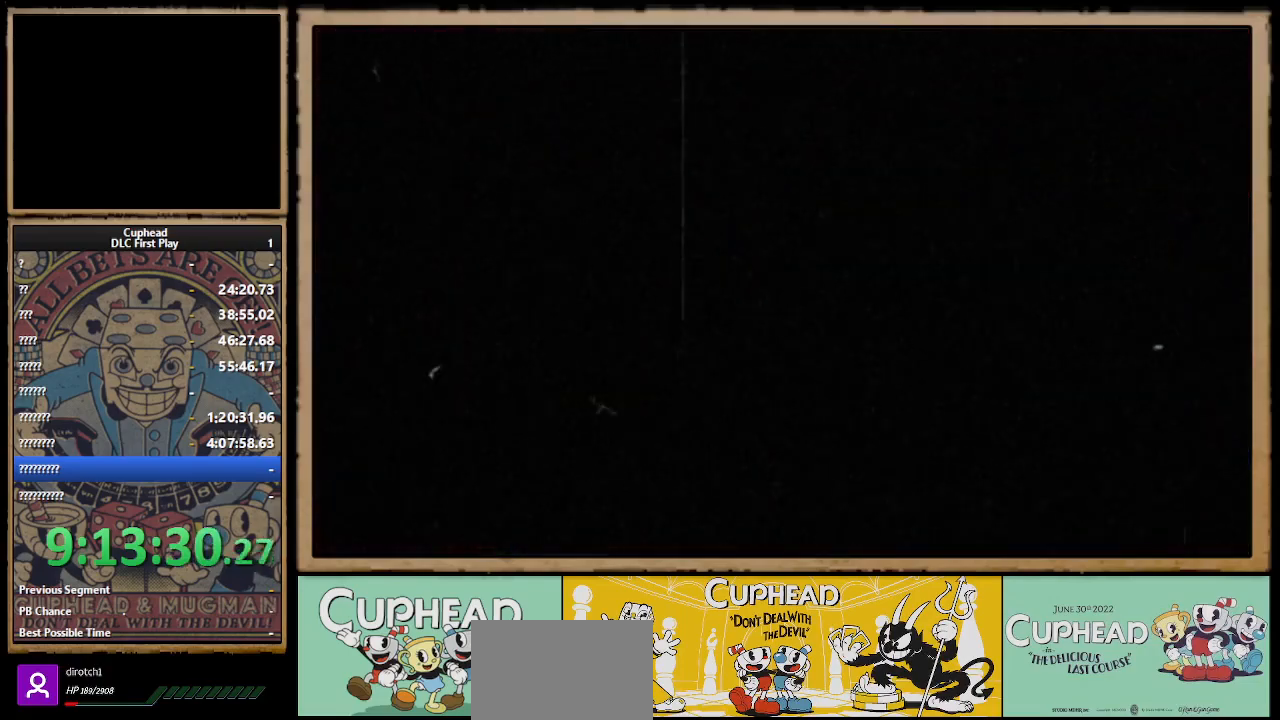
{"buttons": [], "left_stick": "center", "right_stick": "center", "events": []}
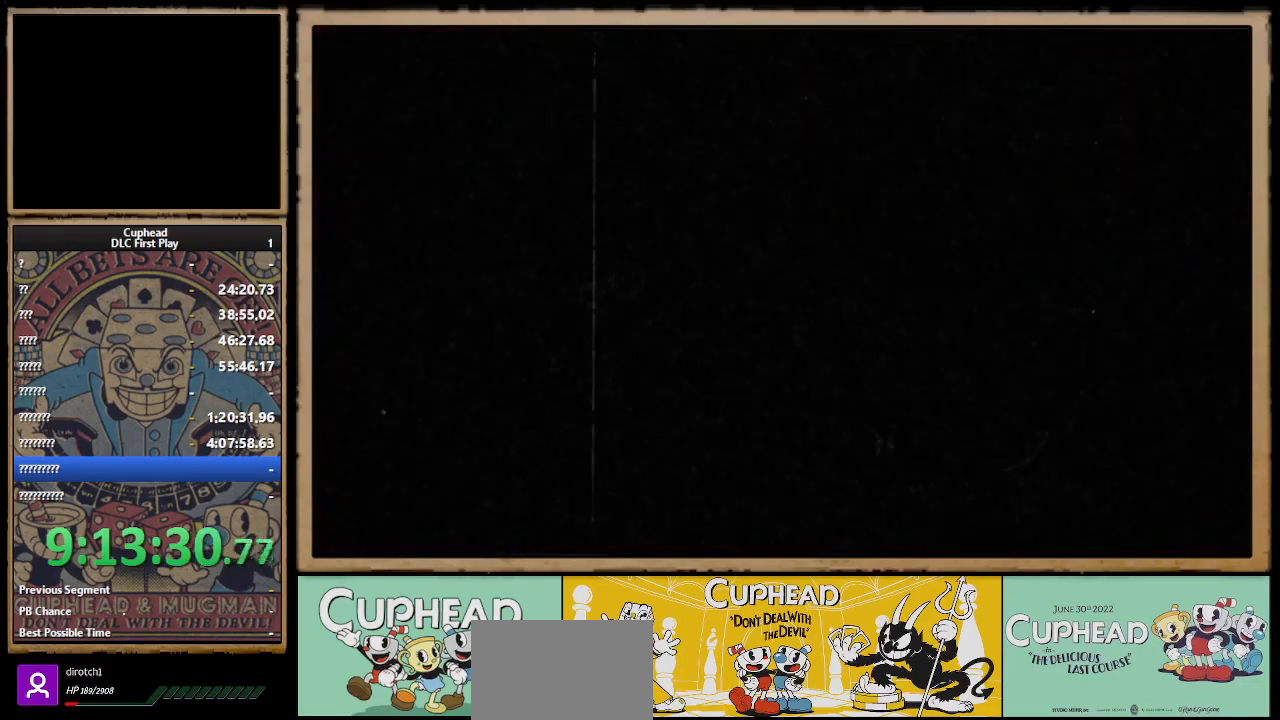
{"buttons": [], "left_stick": "center", "right_stick": "center", "events": []}
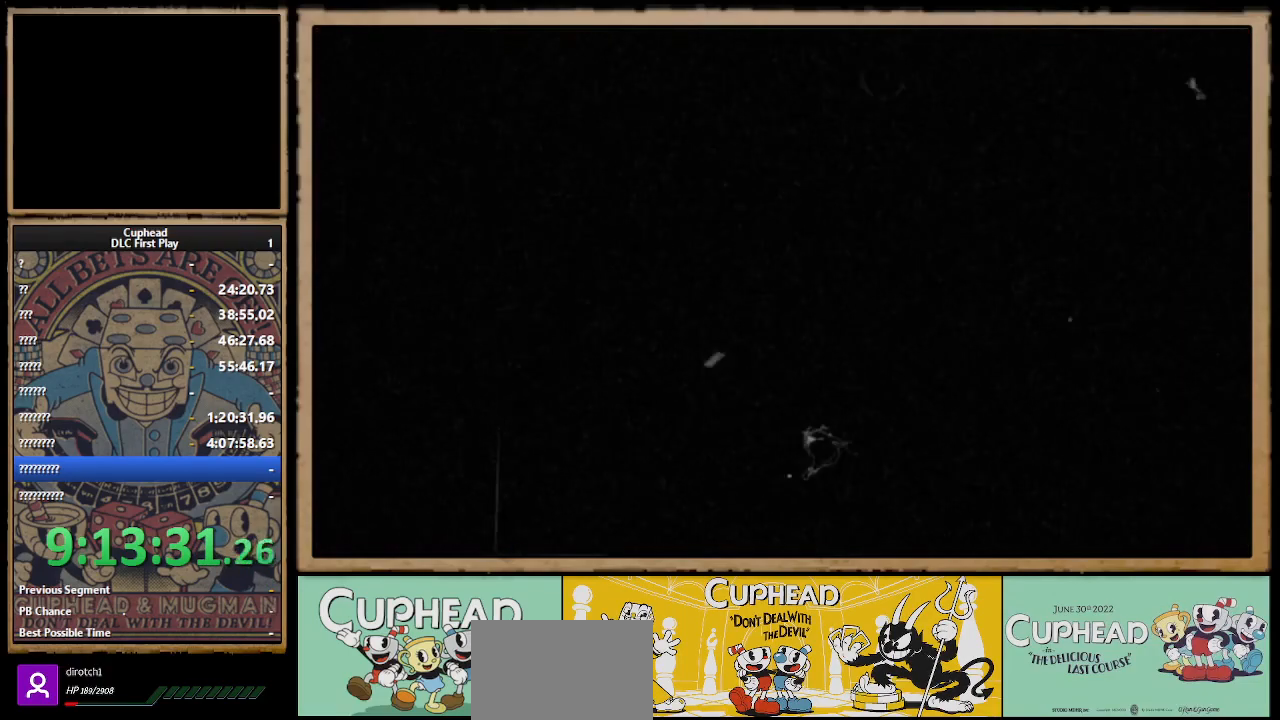
{"buttons": [], "left_stick": "center", "right_stick": "center", "events": []}
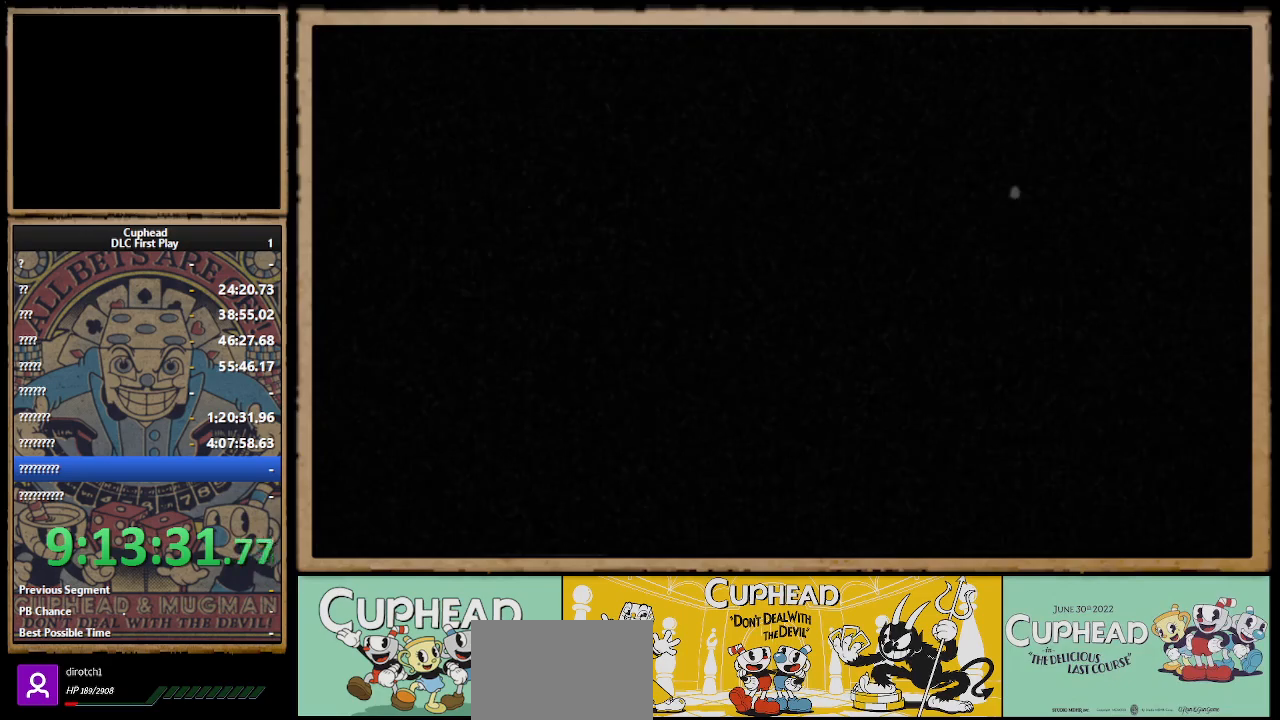
{"buttons": [], "left_stick": "center", "right_stick": "center", "events": []}
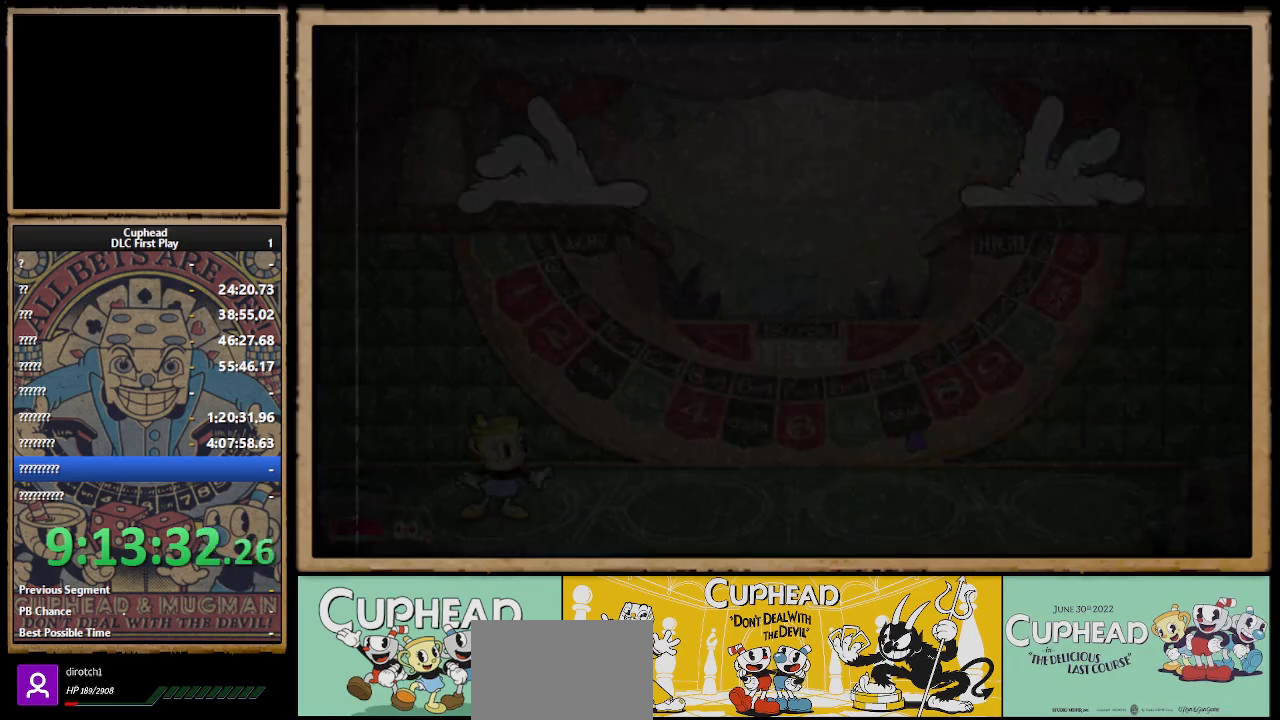
{"buttons": [], "left_stick": "center", "right_stick": "center", "events": []}
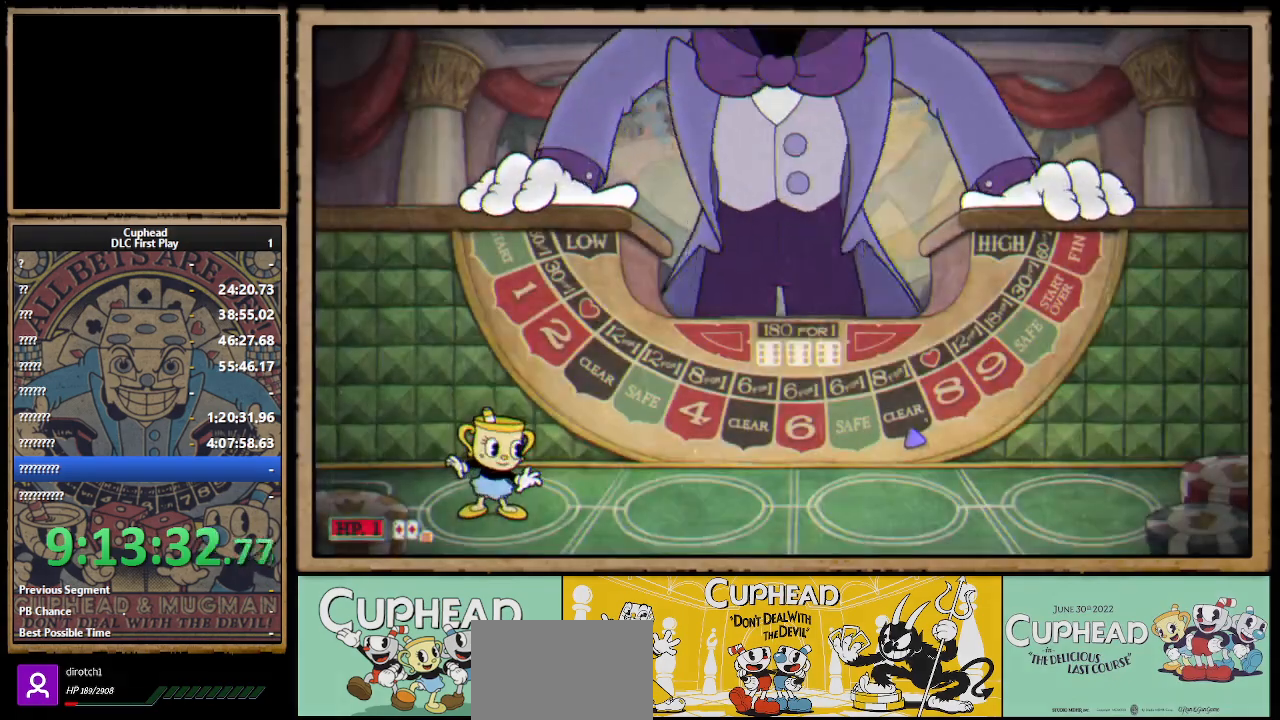
{"buttons": [], "left_stick": "center", "right_stick": "center", "events": []}
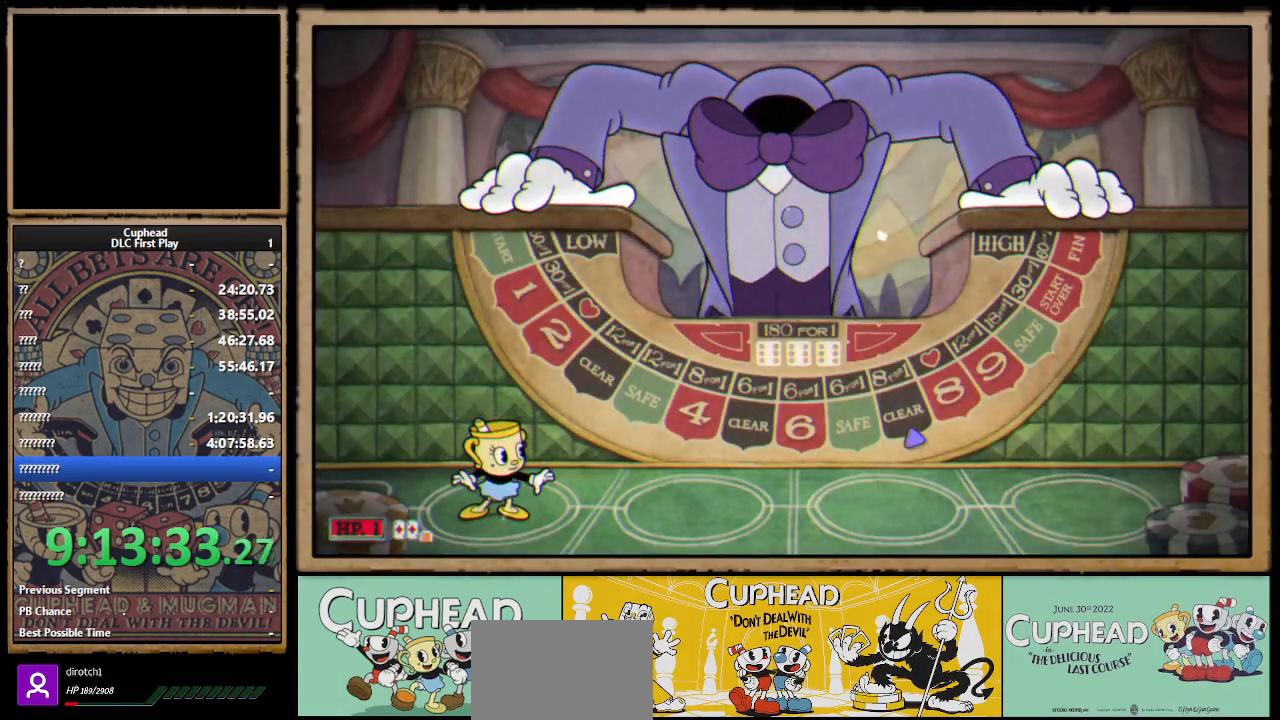
{"buttons": [], "left_stick": "center", "right_stick": "center", "events": []}
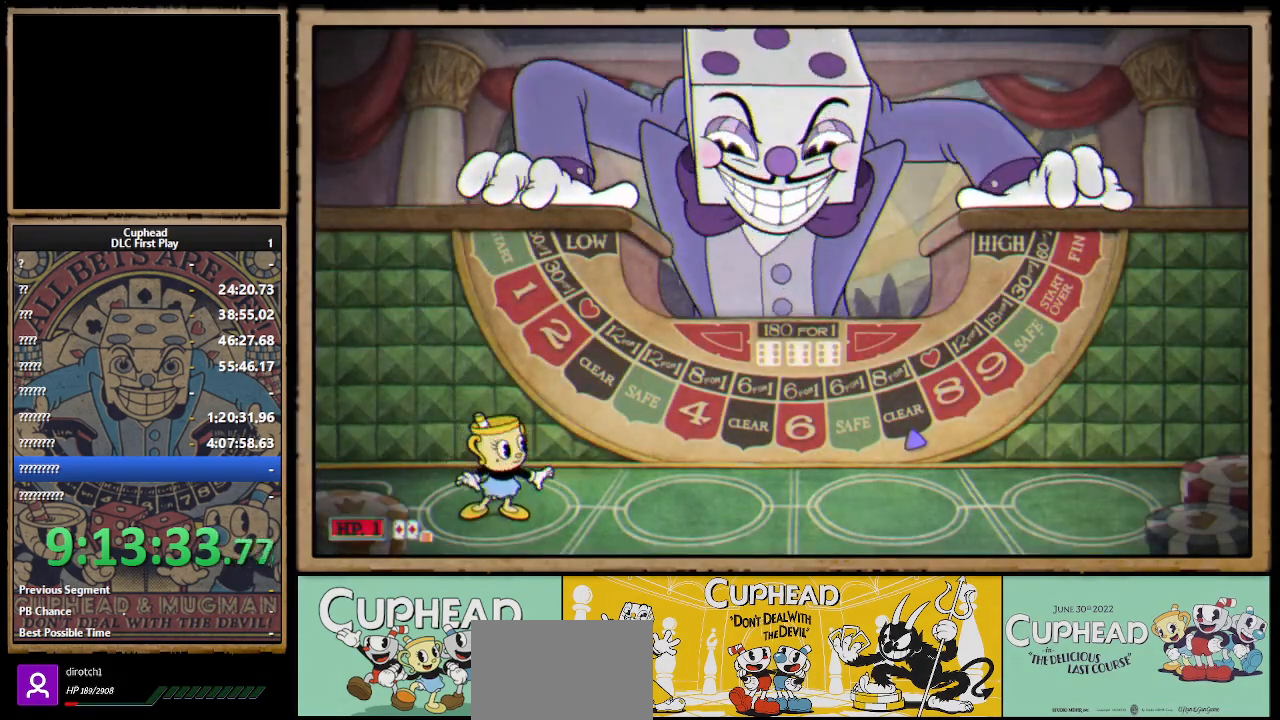
{"buttons": [], "left_stick": "center", "right_stick": "center", "events": []}
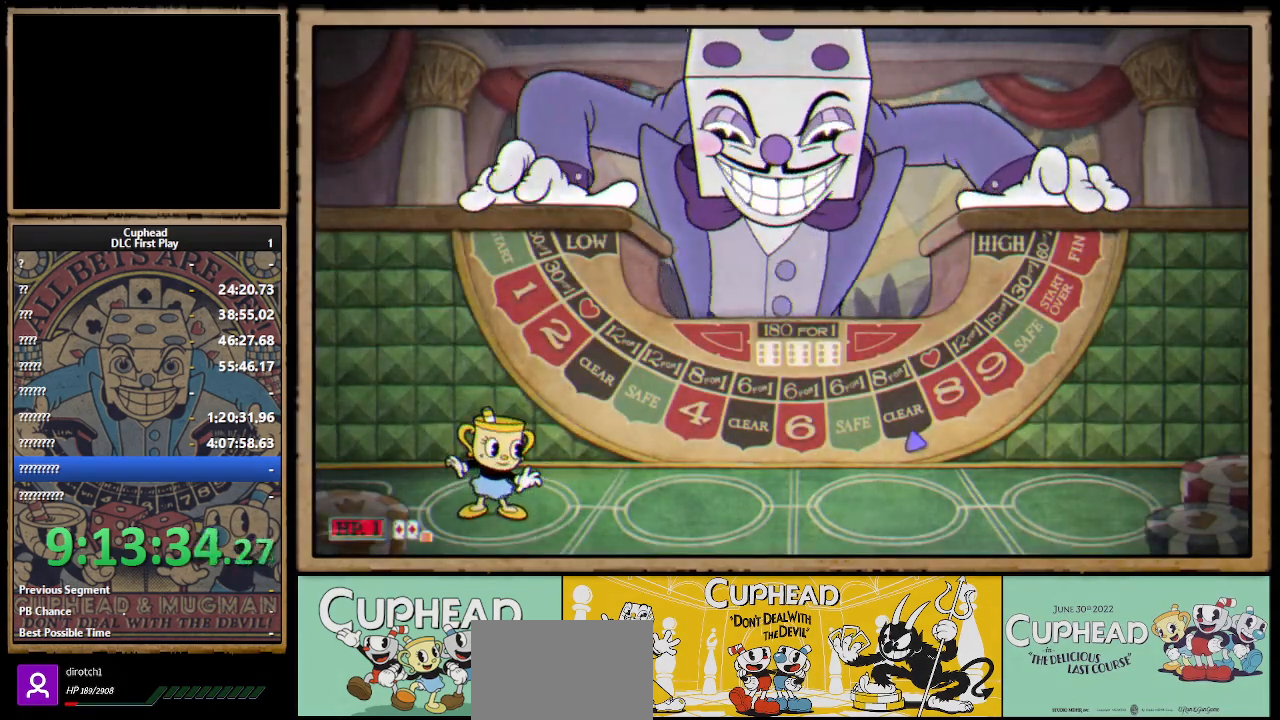
{"buttons": ["X", "R1"], "left_stick": "up-right", "right_stick": "center", "events": [[250, "left_stick", "up-right"], [300, "R1", "down"], [350, "X", "down"]]}
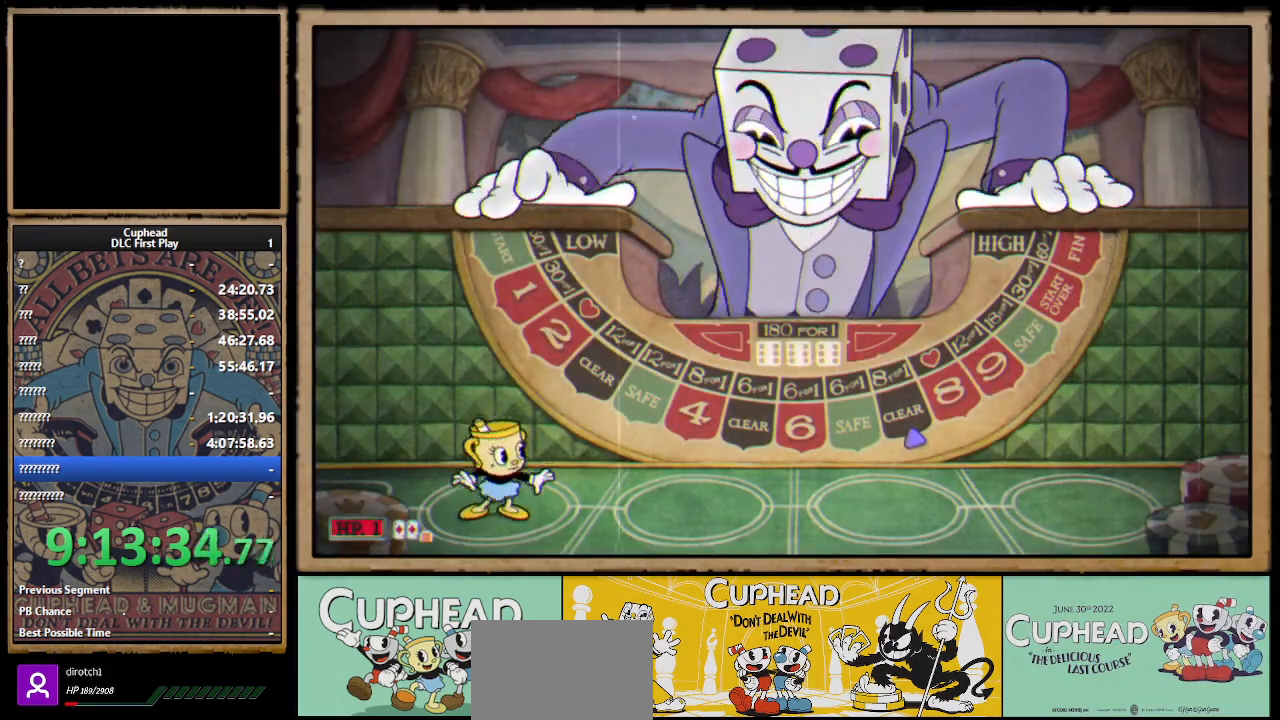
{"buttons": ["X"], "left_stick": "up-right", "right_stick": "center", "events": [[167, "R1", "up"]]}
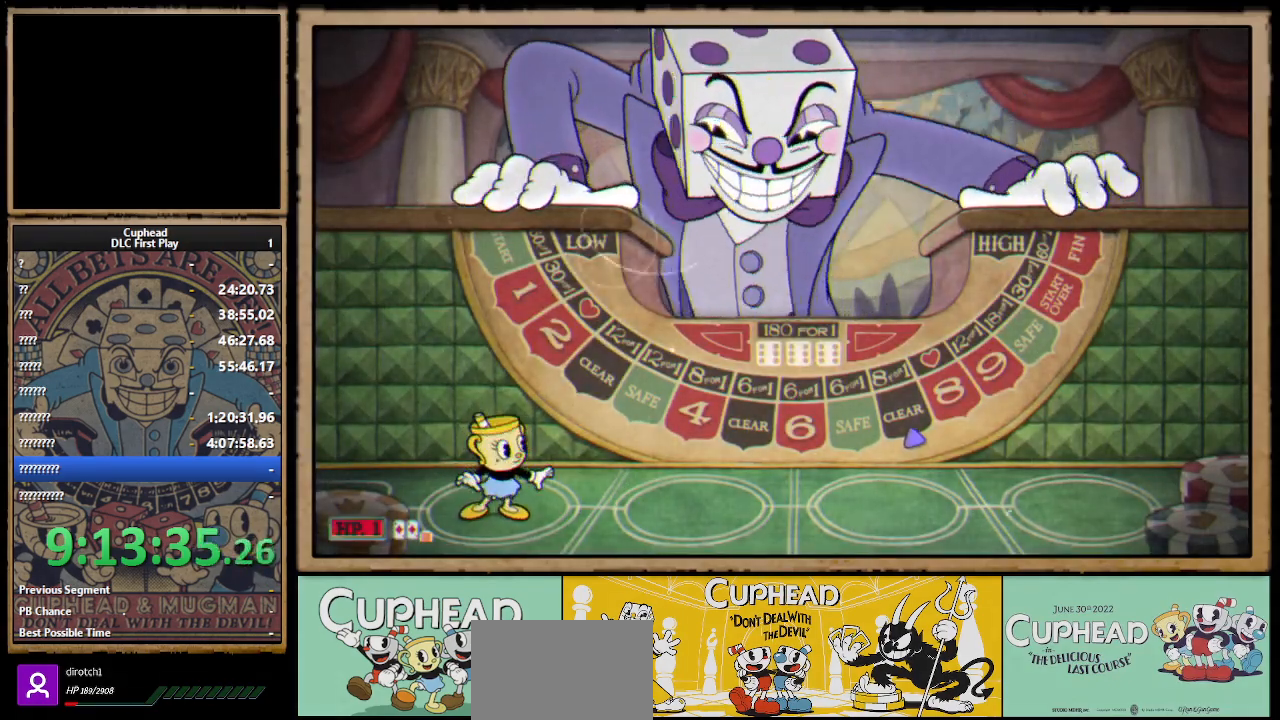
{"buttons": ["X"], "left_stick": "up-right", "right_stick": "center", "events": []}
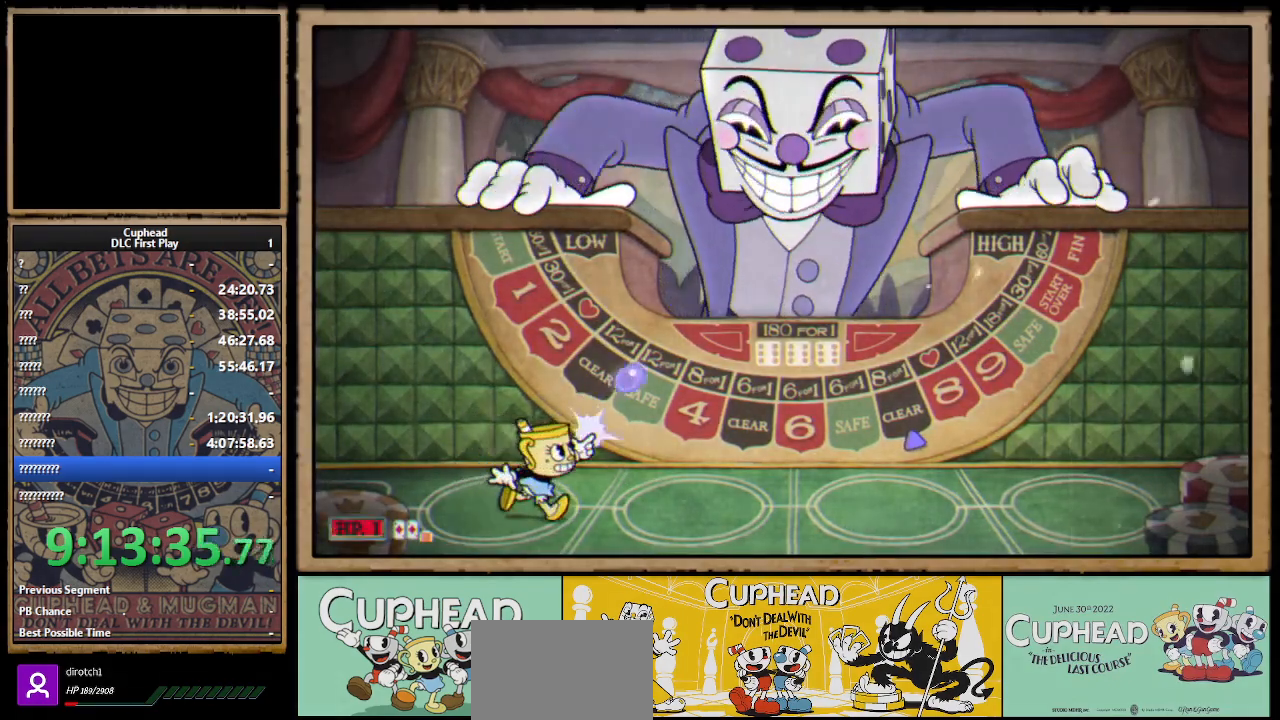
{"buttons": [], "left_stick": "center", "right_stick": "center", "events": [[283, "X", "up"], [500, "left_stick", "center"]]}
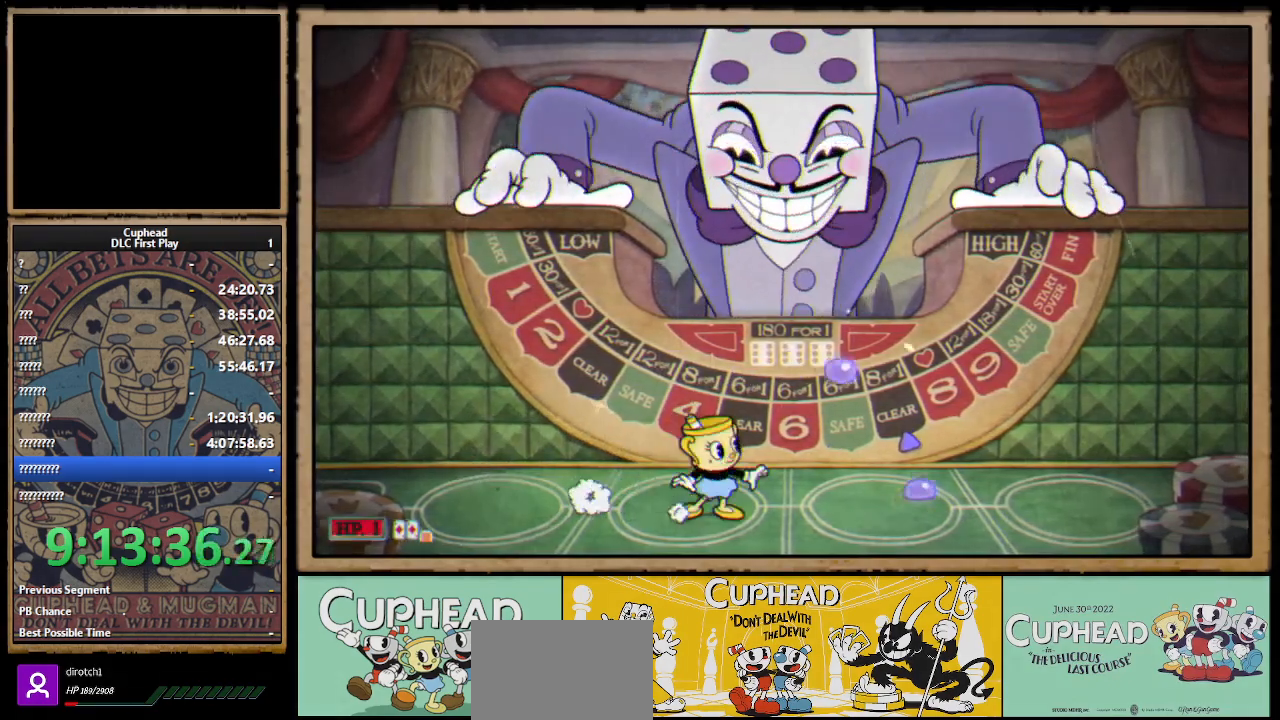
{"buttons": ["R1"], "left_stick": "center", "right_stick": "center", "events": [[283, "left_stick", "right"], [417, "left_stick", "center"], [433, "R1", "down"]]}
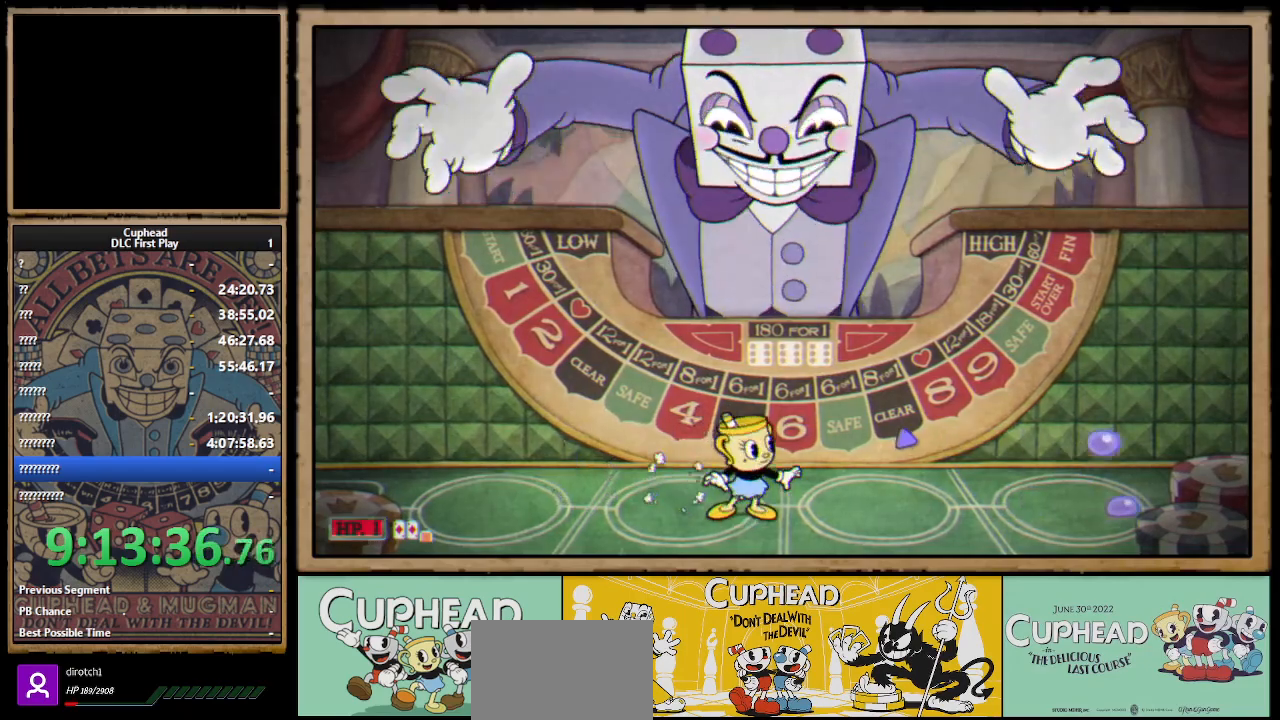
{"buttons": [], "left_stick": "center", "right_stick": "center", "events": [[150, "R1", "up"]]}
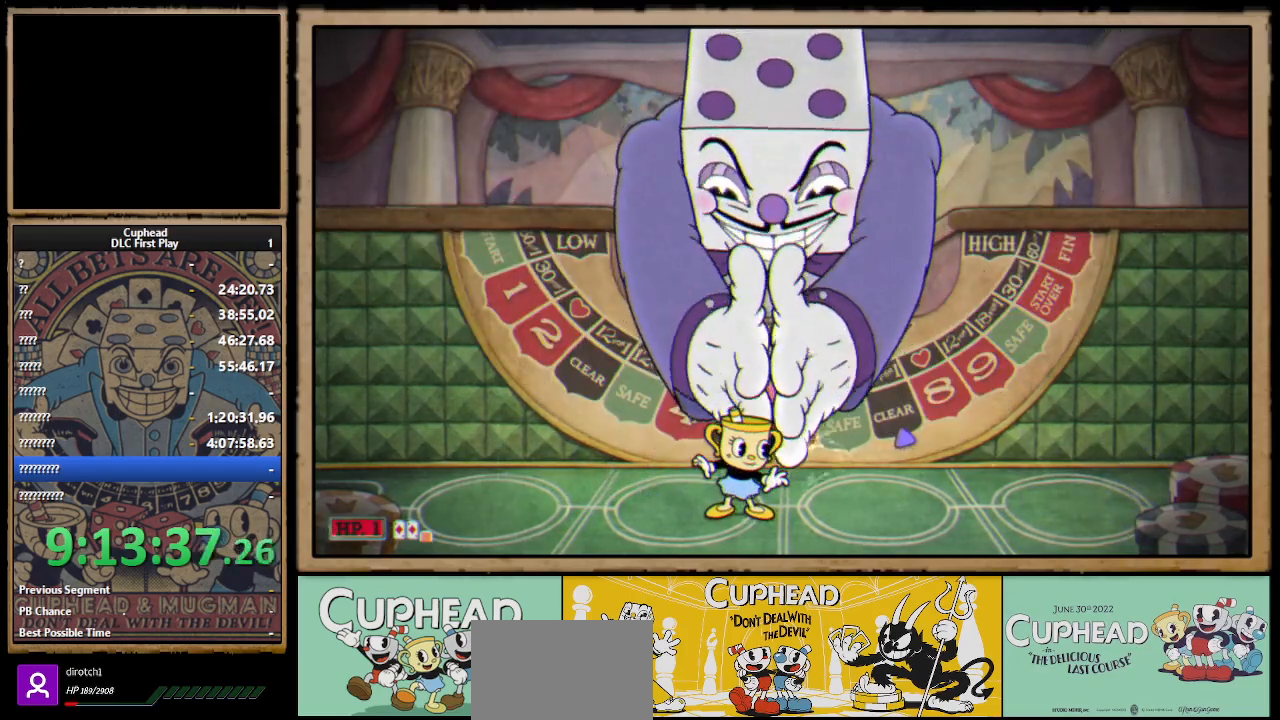
{"buttons": [], "left_stick": "center", "right_stick": "center", "events": []}
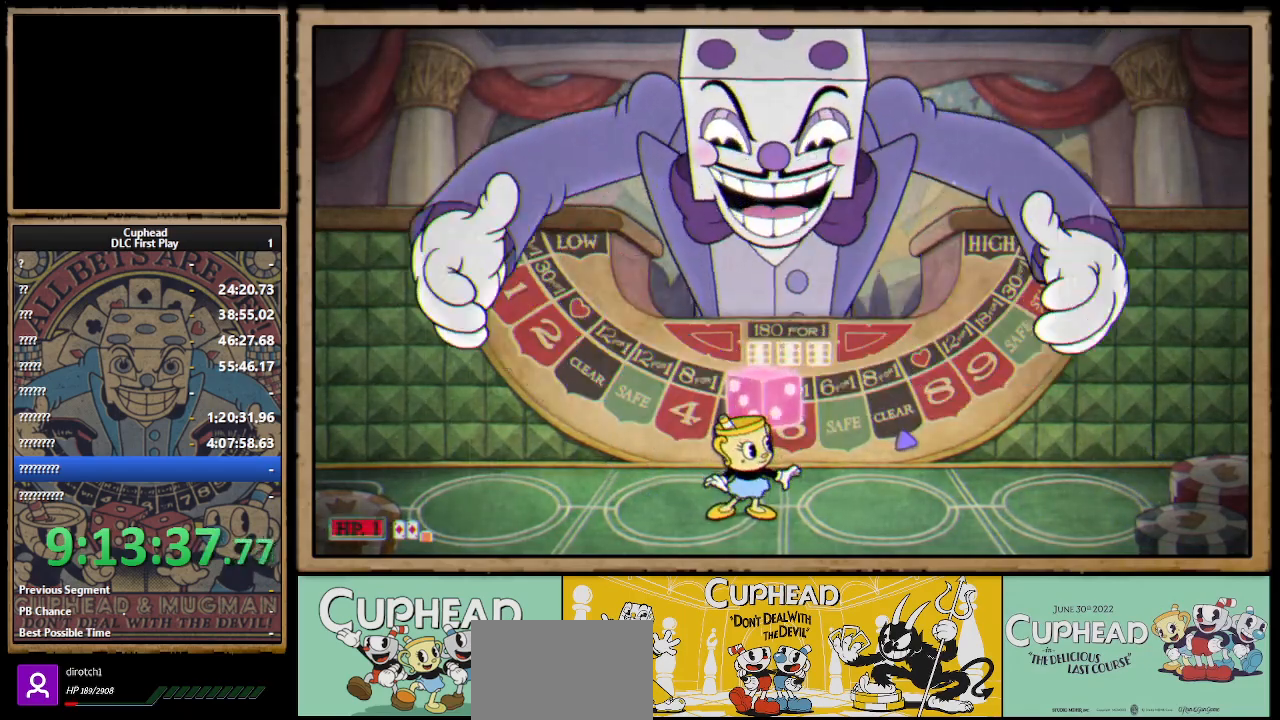
{"buttons": [], "left_stick": "center", "right_stick": "center", "events": []}
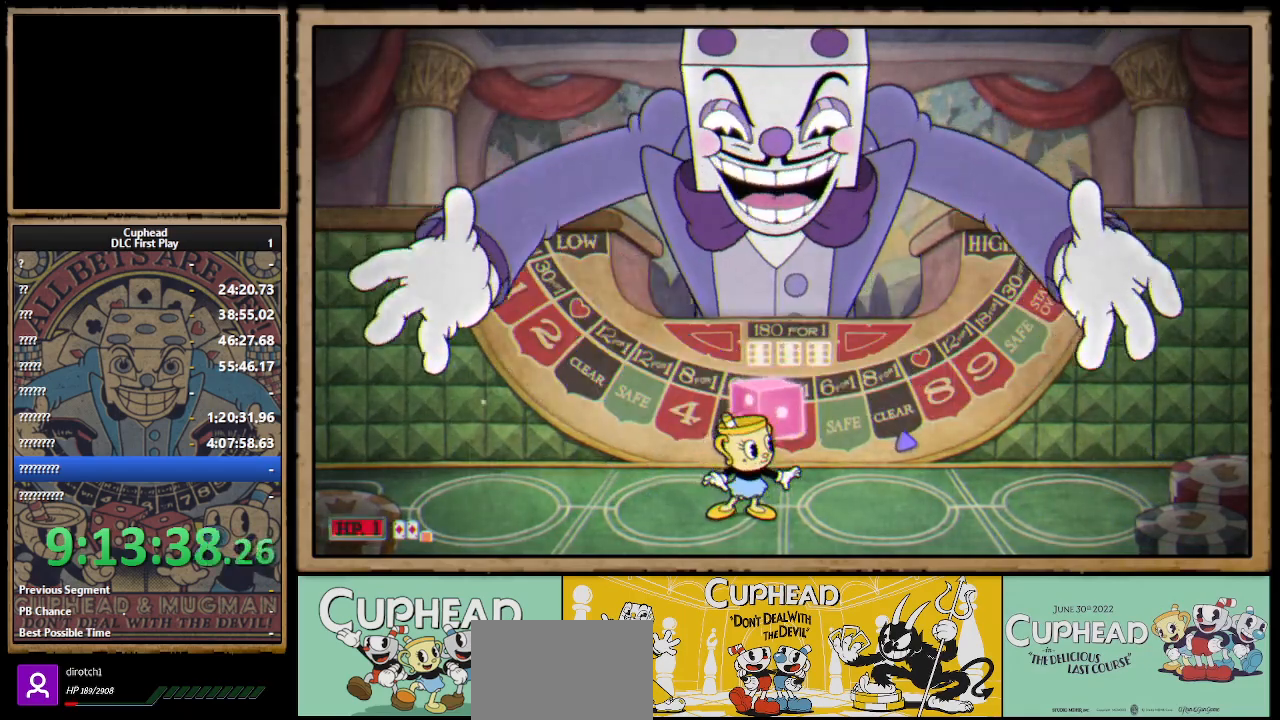
{"buttons": [], "left_stick": "up-right", "right_stick": "center", "events": [[367, "A", "down"], [417, "left_stick", "right"], [433, "A", "up"], [483, "left_stick", "up-right"]]}
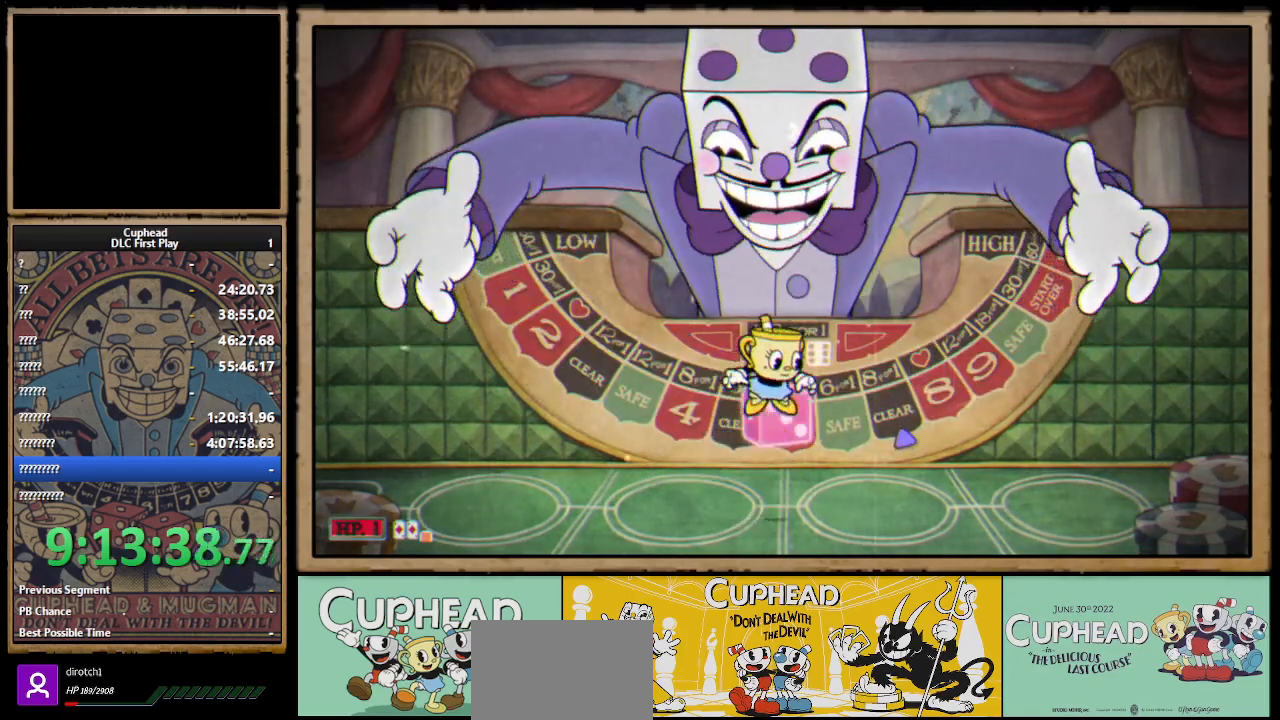
{"buttons": [], "left_stick": "up-left", "right_stick": "center", "events": [[33, "B", "down"], [33, "left_stick", "up"], [183, "B", "up"], [417, "left_stick", "up-left"]]}
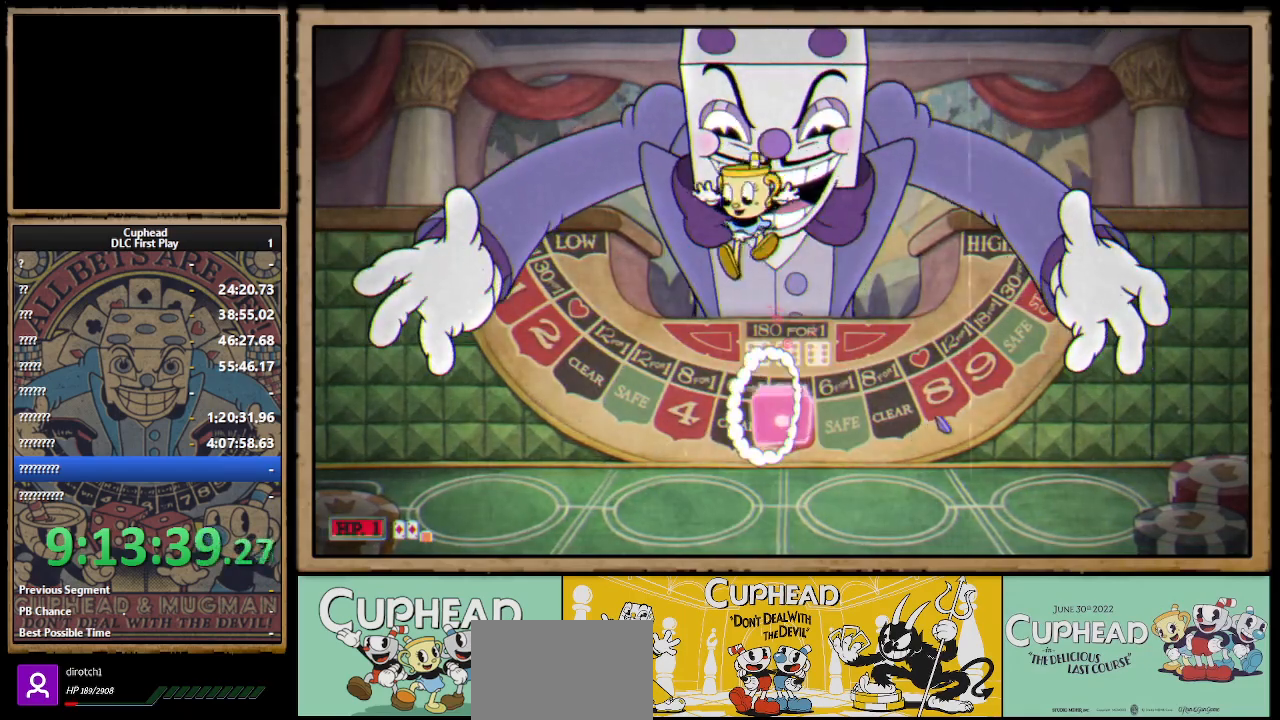
{"buttons": [], "left_stick": "center", "right_stick": "center", "events": [[133, "left_stick", "center"], [283, "left_stick", "right"], [433, "left_stick", "center"]]}
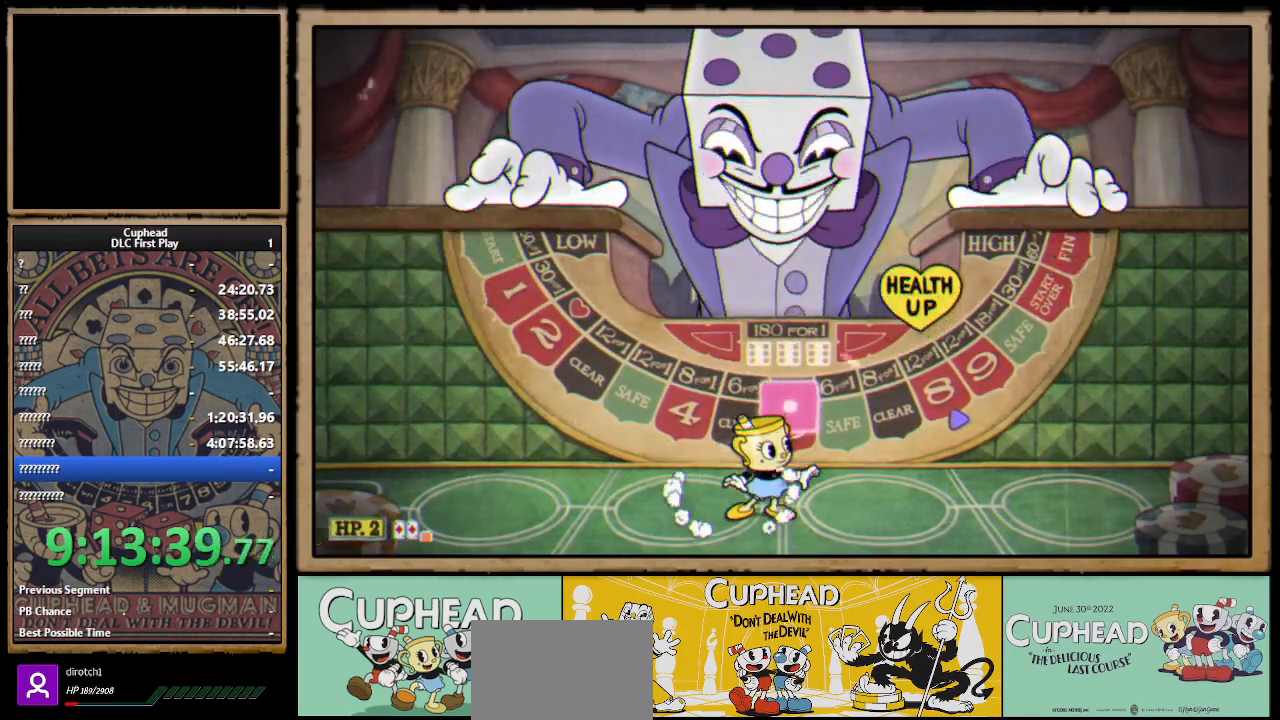
{"buttons": [], "left_stick": "center", "right_stick": "center", "events": [[217, "left_stick", "left"], [350, "left_stick", "center"]]}